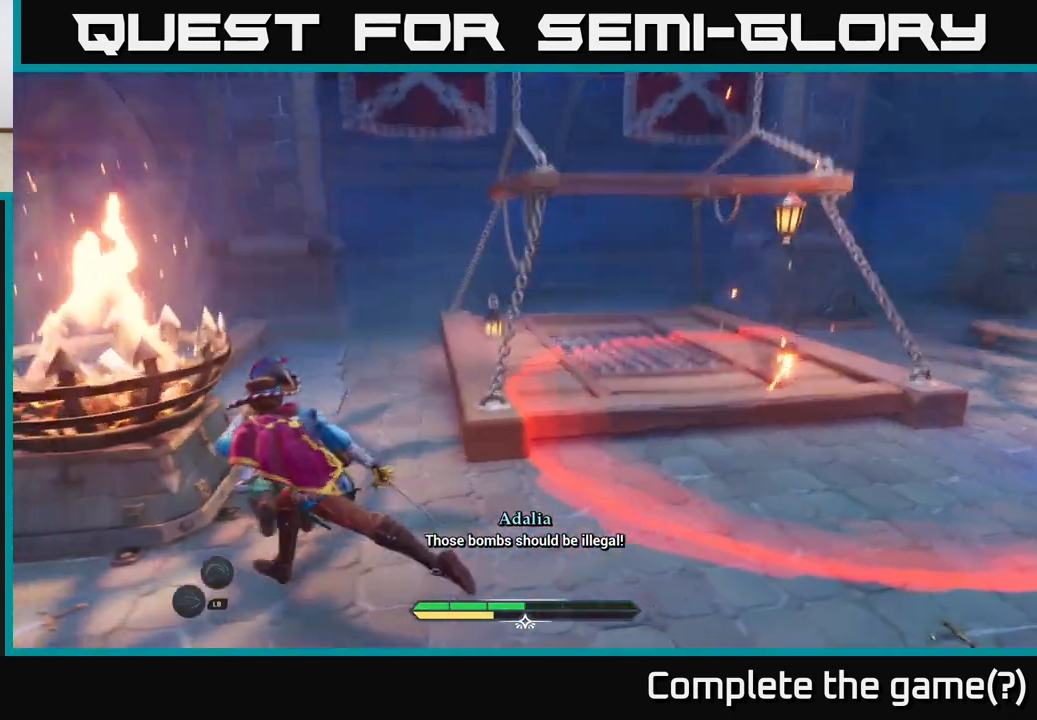
Gameplay with a controller (Xbox layout); each line is a JSON object with the inputs held at the frame after it. "events" lists button and stick changes between this image and that frame as [ms after this image, input, new state], when the widget could be followed in between.
{"buttons": [], "left_stick": "down-left", "right_stick": "center", "events": [[117, "left_stick", "down-left"], [133, "right_stick", "center"], [500, "L2", "up"]]}
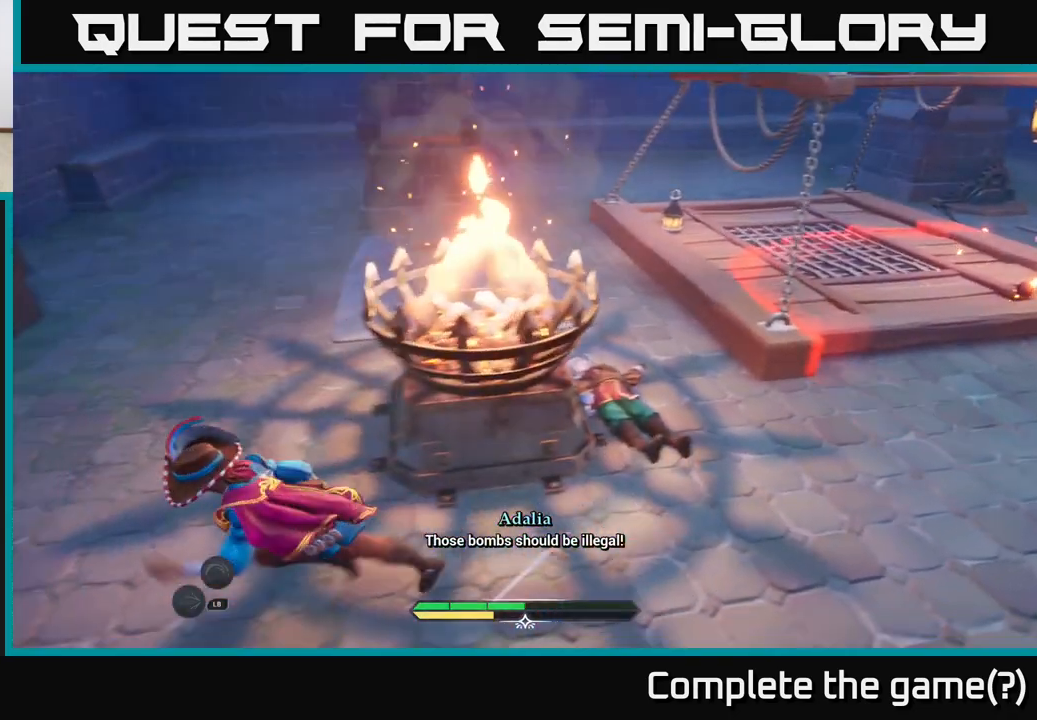
{"buttons": [], "left_stick": "left", "right_stick": "center", "events": [[100, "left_stick", "left"], [250, "left_stick", "up-left"], [367, "left_stick", "left"]]}
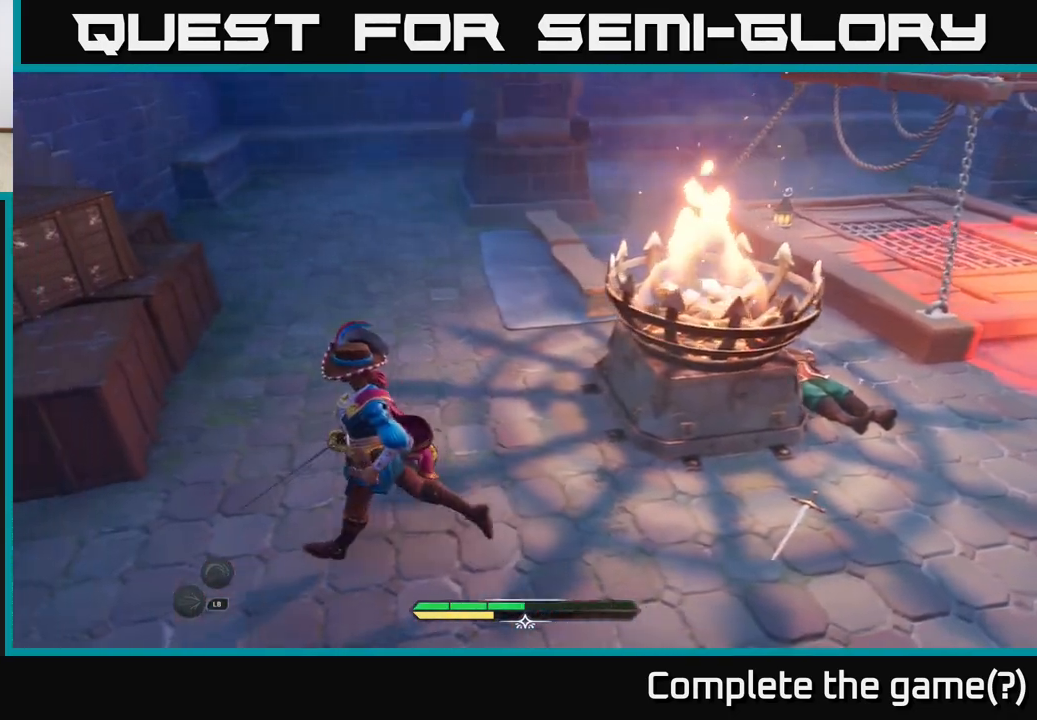
{"buttons": [], "left_stick": "center", "right_stick": "right", "events": [[50, "left_stick", "up-left"], [233, "left_stick", "left"], [467, "left_stick", "center"], [467, "right_stick", "right"]]}
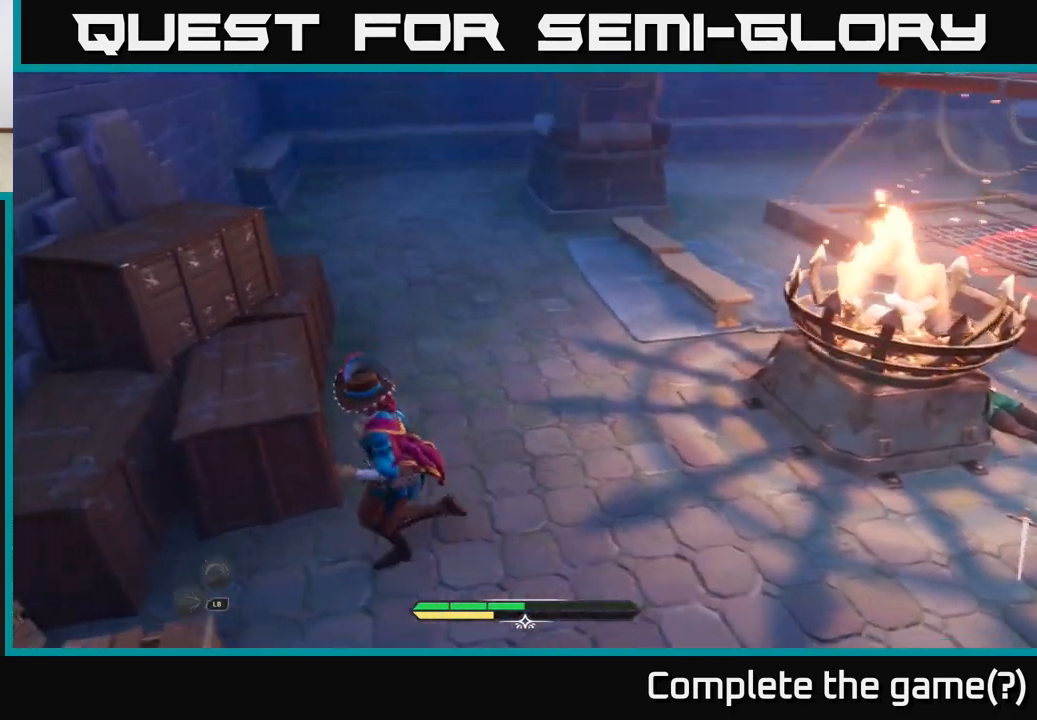
{"buttons": [], "left_stick": "up-right", "right_stick": "center", "events": [[283, "left_stick", "up-right"], [350, "right_stick", "center"]]}
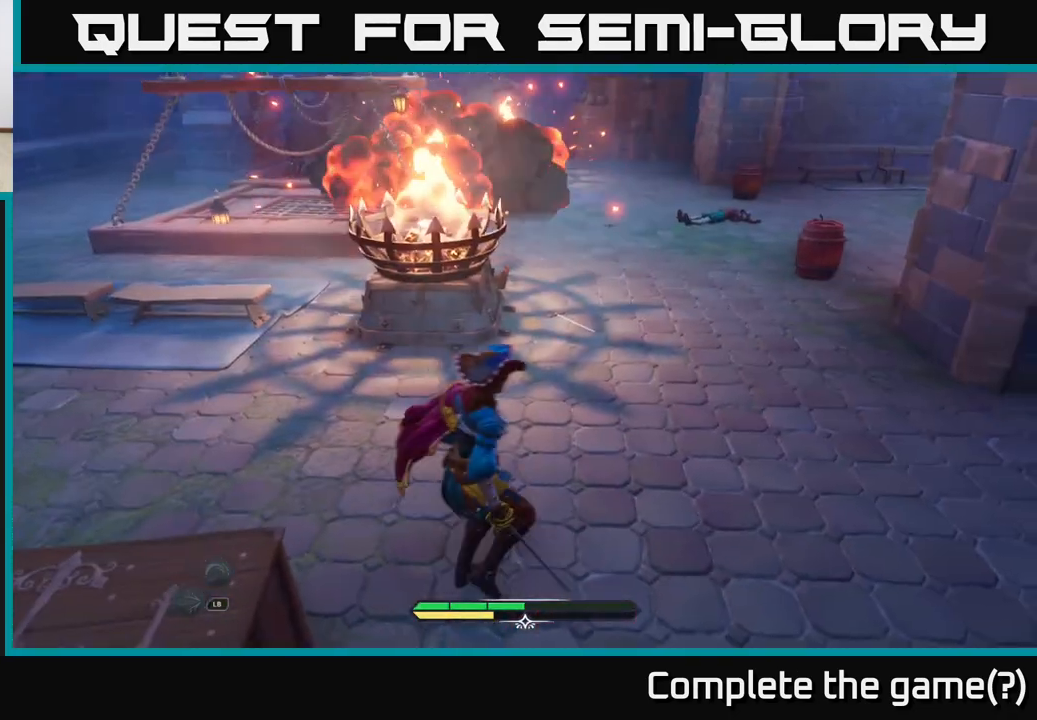
{"buttons": ["L2"], "left_stick": "up-right", "right_stick": "center", "events": [[100, "L2", "down"], [167, "right_stick", "up-left"], [383, "right_stick", "center"]]}
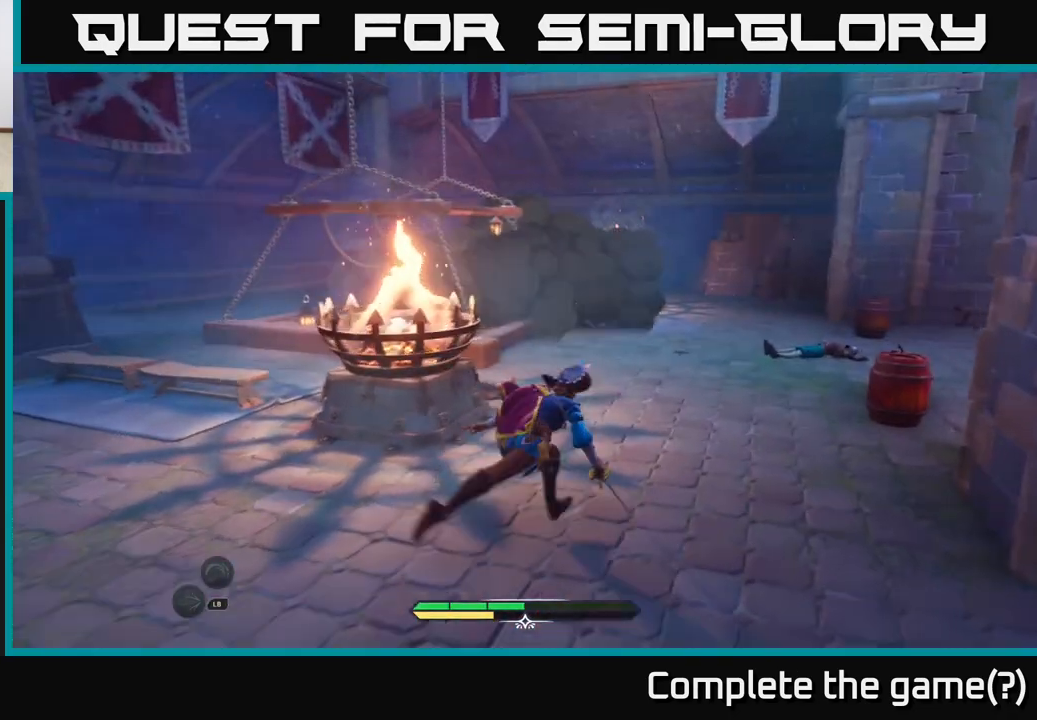
{"buttons": ["L2"], "left_stick": "up-right", "right_stick": "center", "events": []}
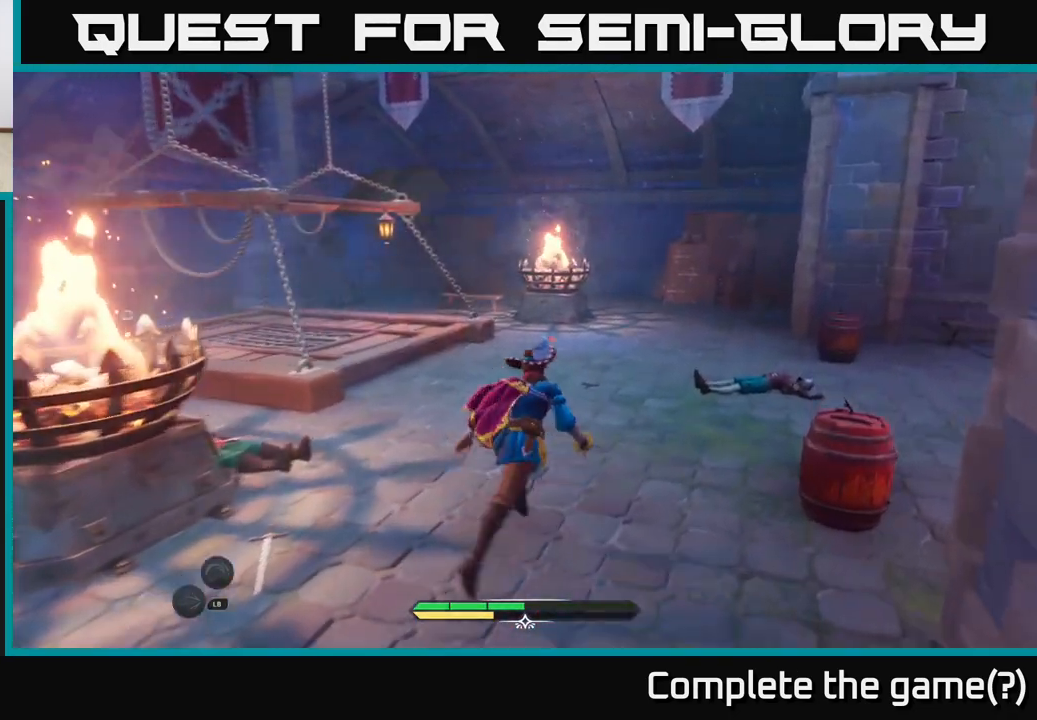
{"buttons": [], "left_stick": "up-right", "right_stick": "center", "events": [[417, "L2", "up"]]}
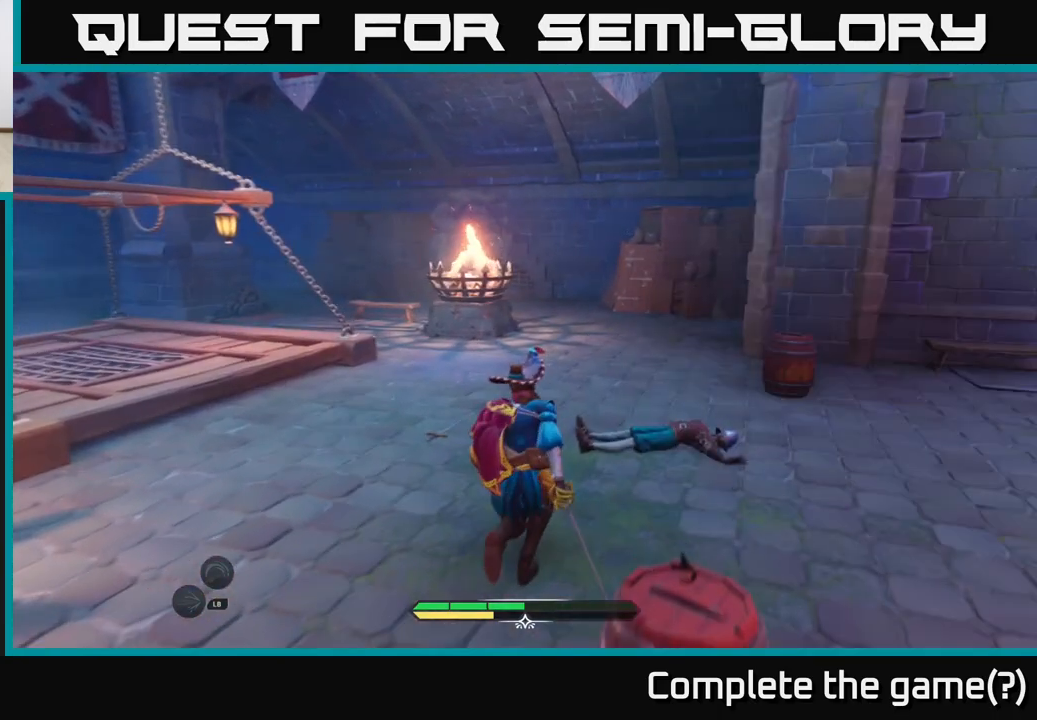
{"buttons": [], "left_stick": "up-right", "right_stick": "center", "events": []}
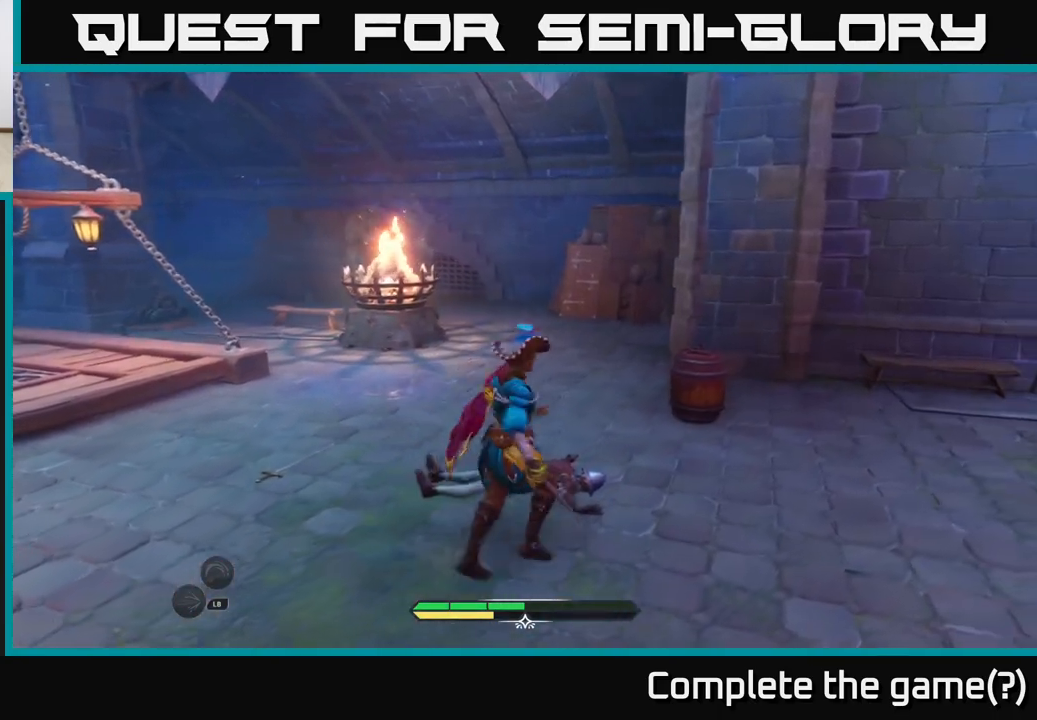
{"buttons": [], "left_stick": "center", "right_stick": "center", "events": [[17, "left_stick", "right"], [33, "right_stick", "right"], [250, "right_stick", "center"], [367, "left_stick", "center"]]}
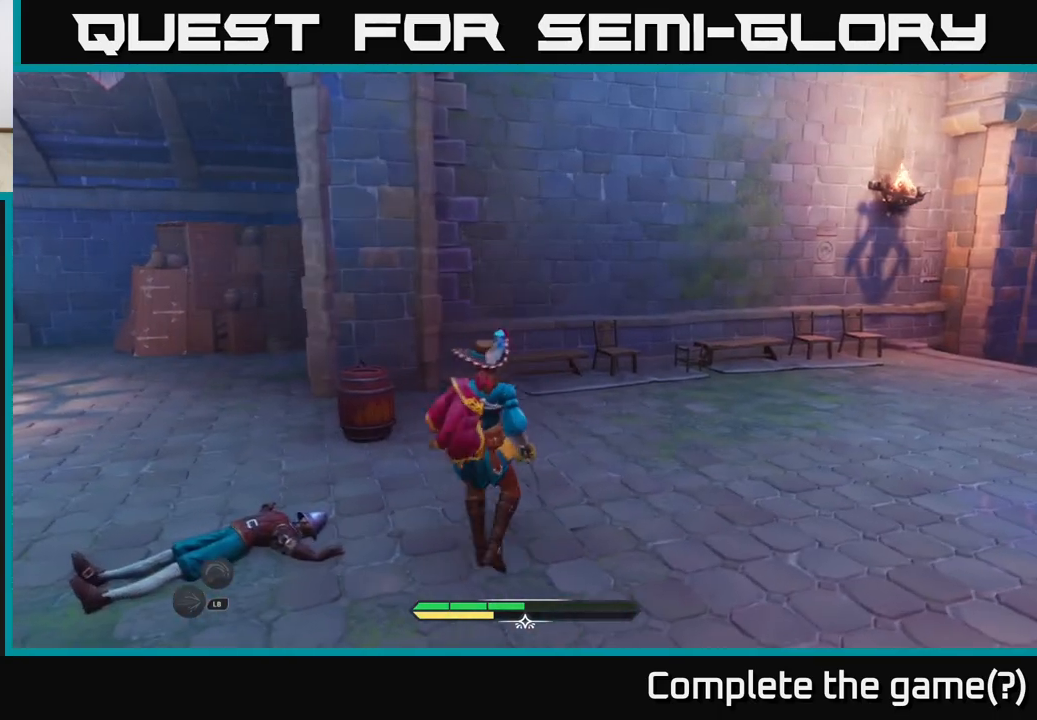
{"buttons": ["L2"], "left_stick": "up-left", "right_stick": "right", "events": [[67, "left_stick", "right"], [117, "L2", "down"], [133, "left_stick", "up-right"], [167, "right_stick", "right"], [300, "left_stick", "up"], [467, "left_stick", "up-left"]]}
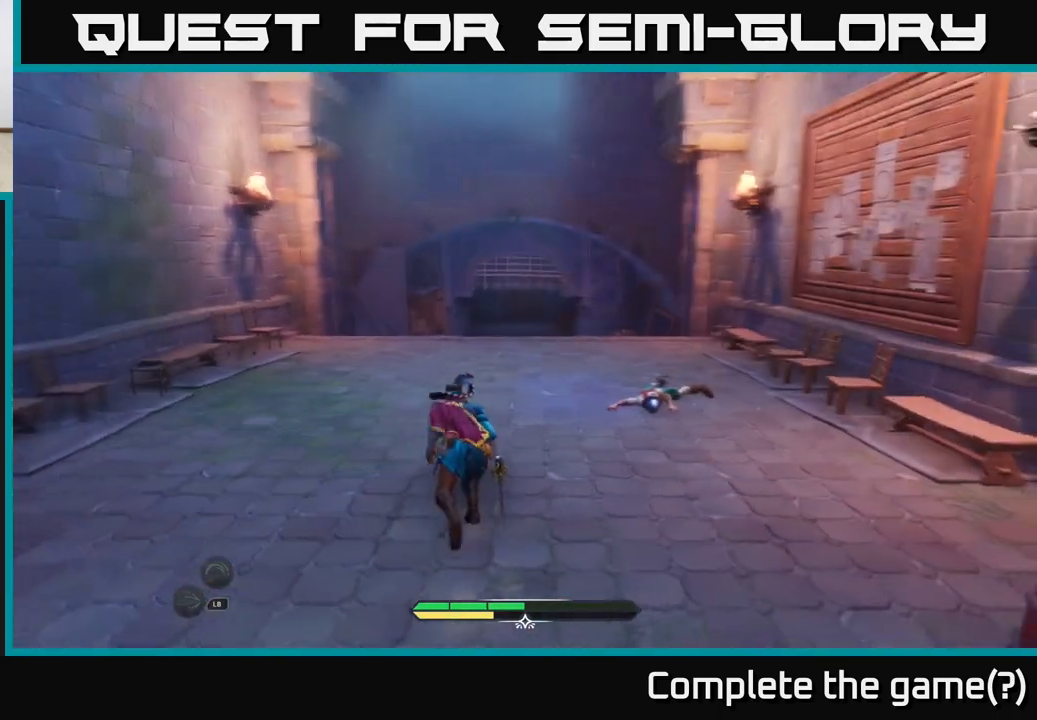
{"buttons": ["L2"], "left_stick": "up", "right_stick": "right", "events": [[17, "right_stick", "center"], [250, "left_stick", "up"], [333, "right_stick", "right"]]}
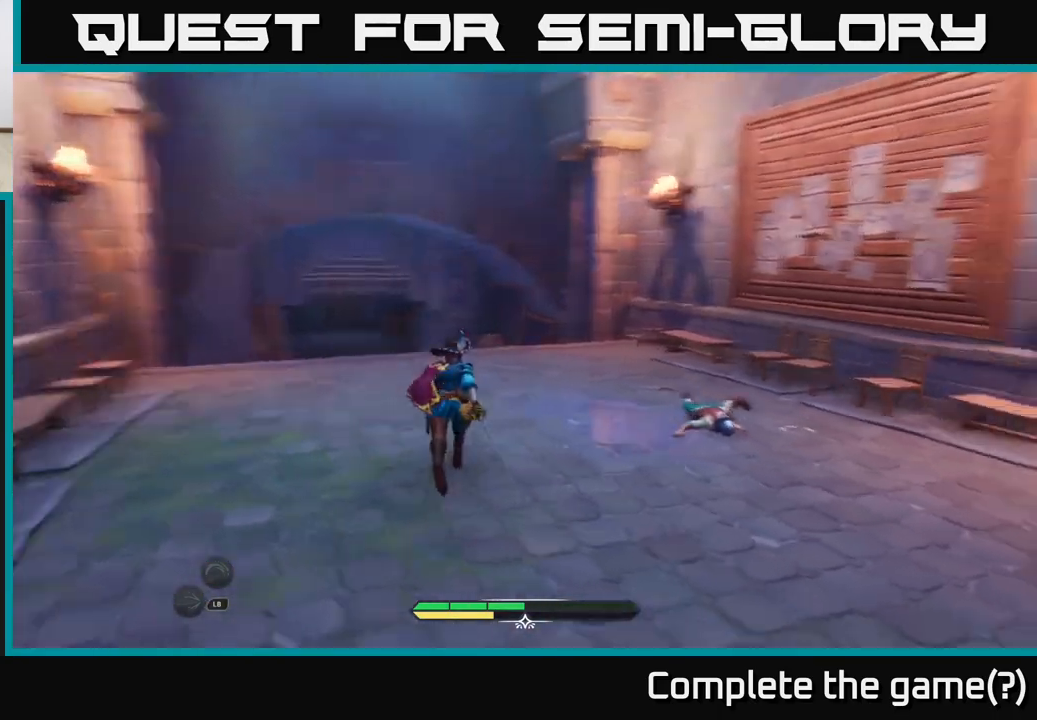
{"buttons": [], "left_stick": "center", "right_stick": "center", "events": [[17, "L2", "up"], [83, "left_stick", "center"], [217, "right_stick", "up-right"], [350, "right_stick", "center"]]}
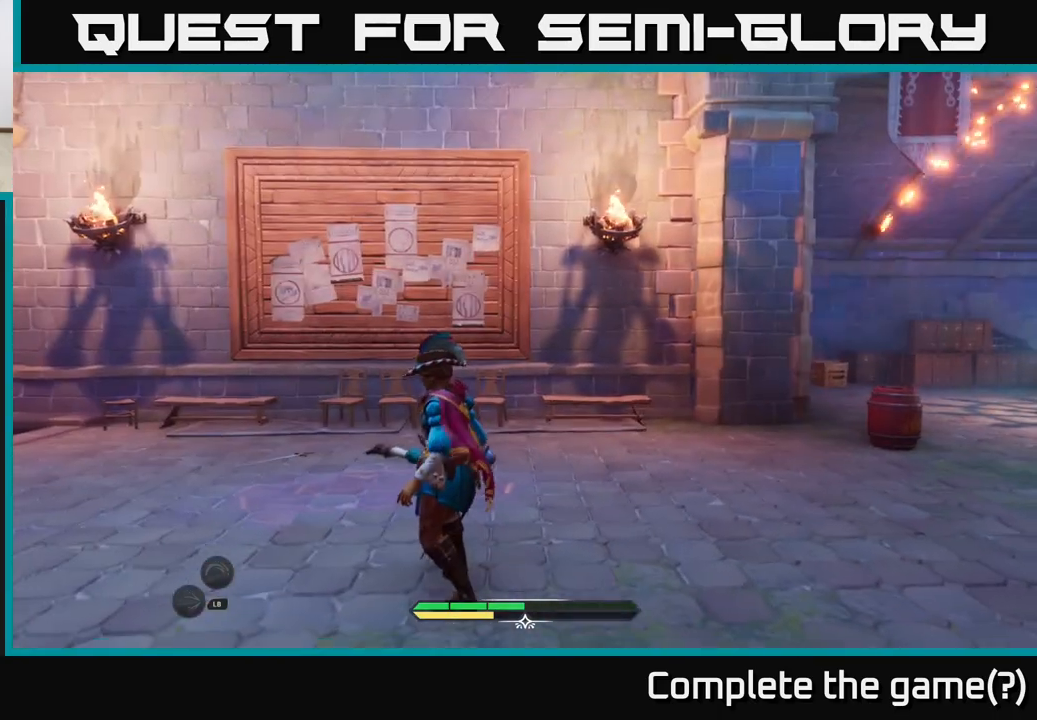
{"buttons": ["L2"], "left_stick": "left", "right_stick": "right", "events": [[150, "left_stick", "up"], [200, "left_stick", "center"], [200, "right_stick", "right"], [283, "left_stick", "left"], [450, "L2", "down"]]}
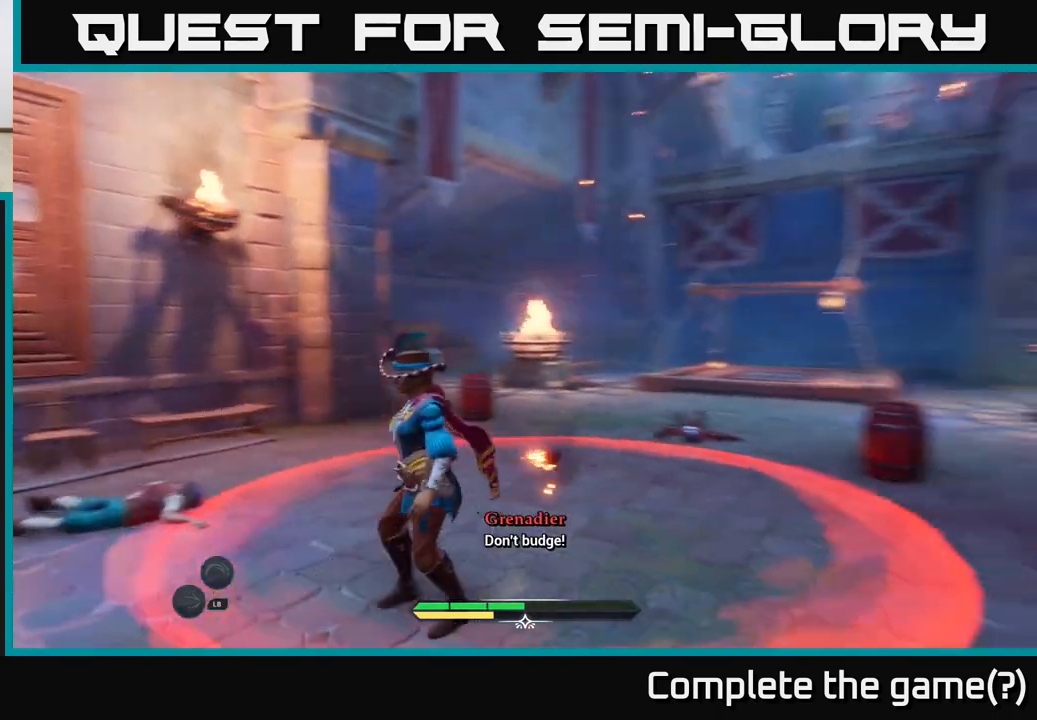
{"buttons": ["L2"], "left_stick": "down", "right_stick": "center", "events": [[17, "right_stick", "down-right"], [133, "left_stick", "down-left"], [300, "right_stick", "center"], [333, "left_stick", "down"]]}
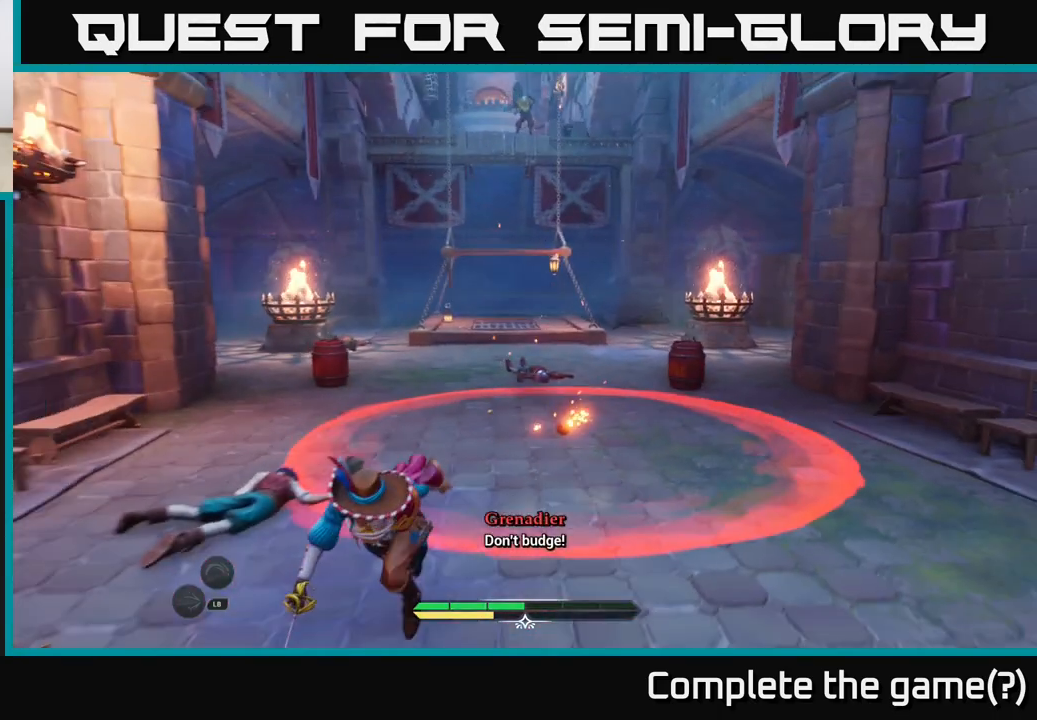
{"buttons": [], "left_stick": "center", "right_stick": "center", "events": [[83, "L2", "up"], [250, "left_stick", "down-right"], [383, "left_stick", "center"]]}
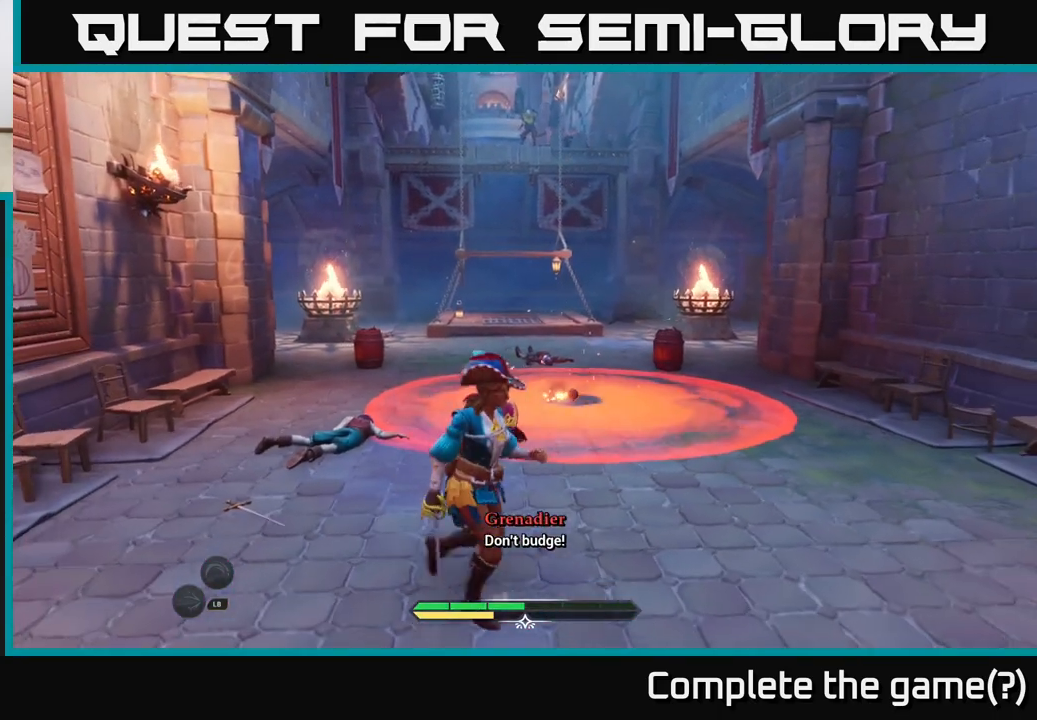
{"buttons": [], "left_stick": "center", "right_stick": "center", "events": []}
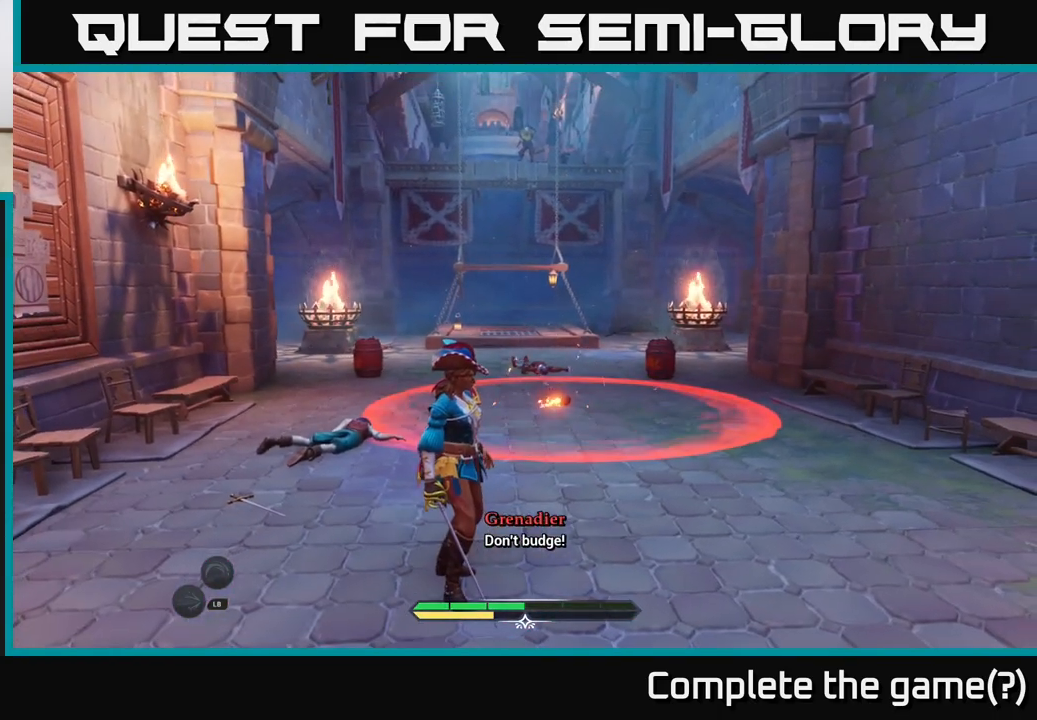
{"buttons": [], "left_stick": "center", "right_stick": "center", "events": []}
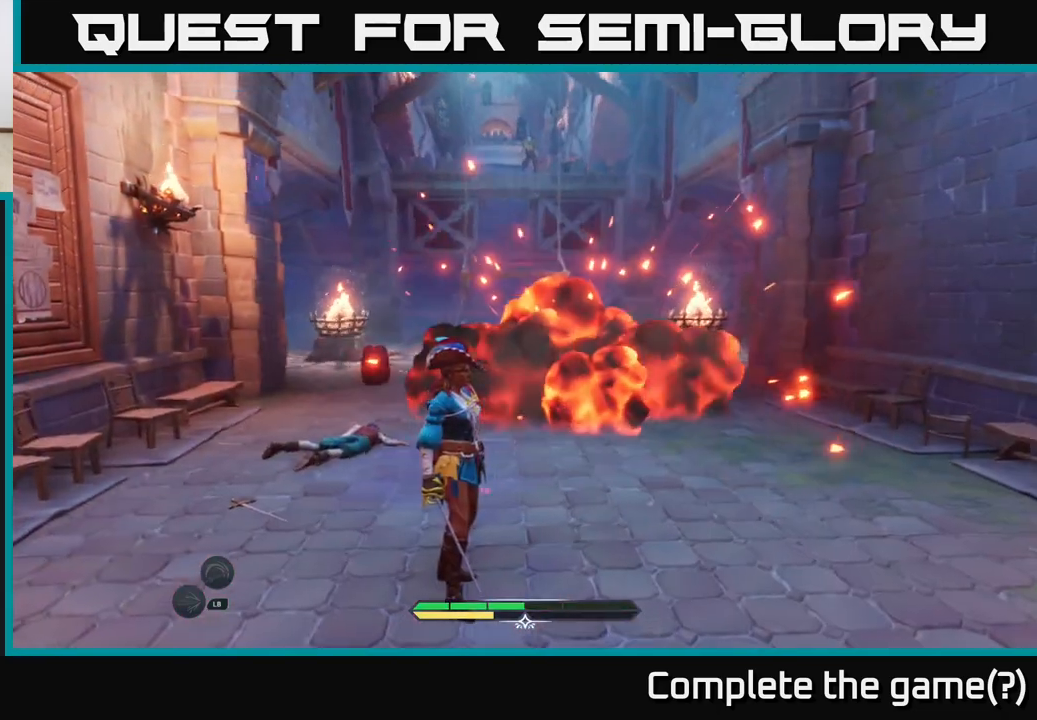
{"buttons": ["L2"], "left_stick": "up", "right_stick": "center", "events": [[33, "left_stick", "up"], [83, "L2", "down"]]}
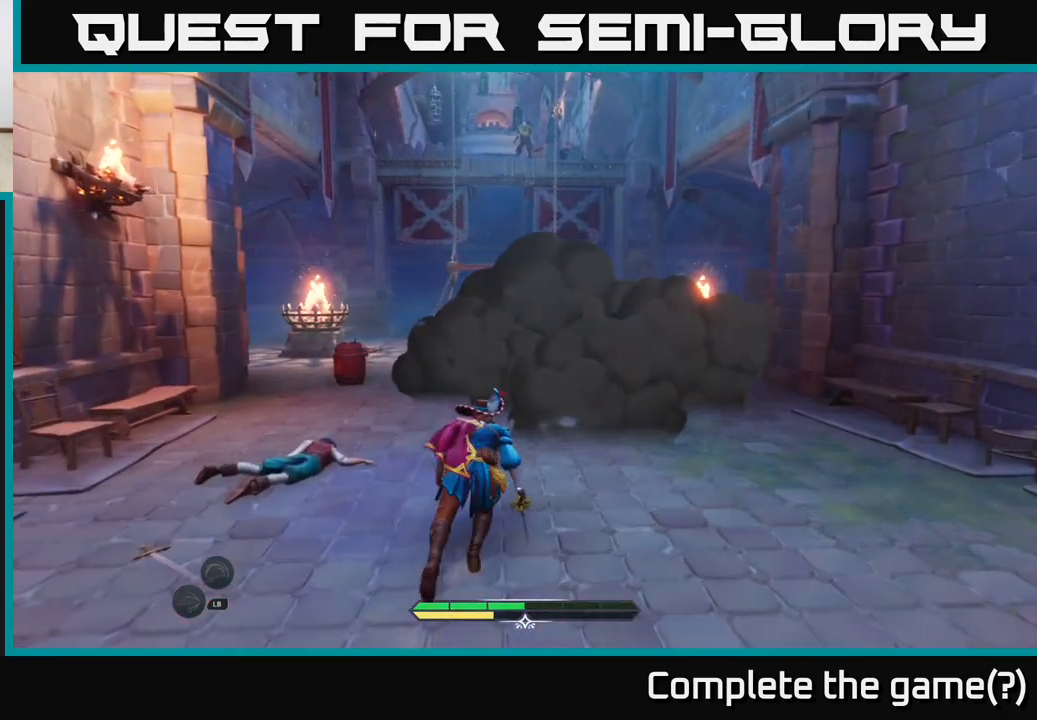
{"buttons": ["L2"], "left_stick": "up", "right_stick": "center", "events": [[217, "left_stick", "up-right"], [250, "right_stick", "down-left"], [367, "left_stick", "up"], [483, "right_stick", "center"]]}
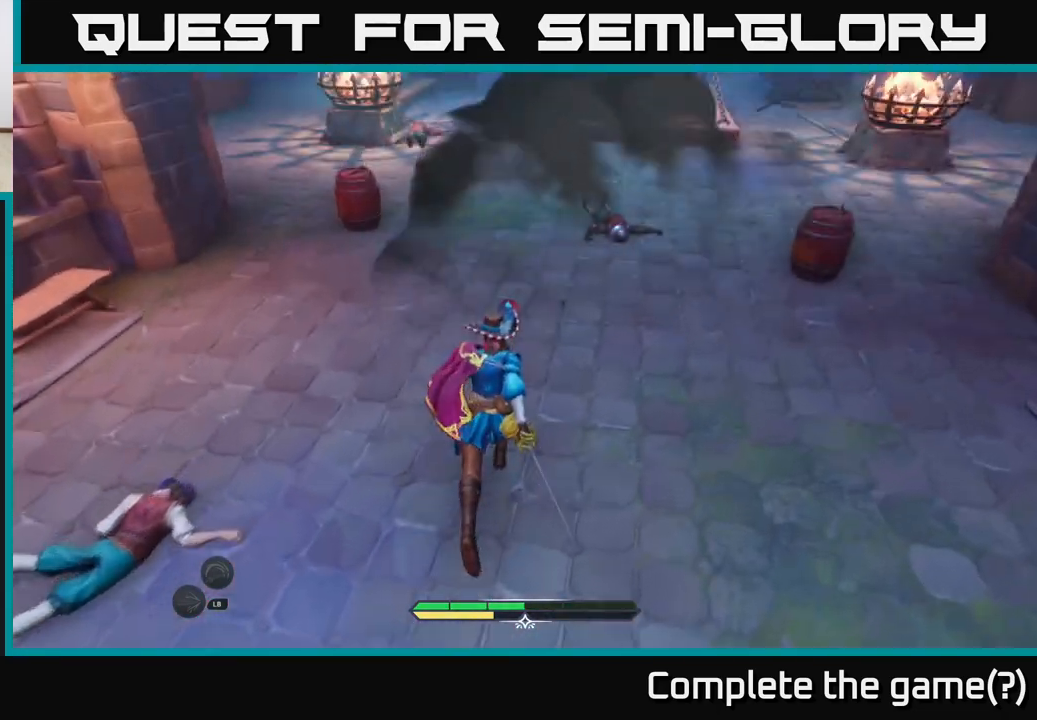
{"buttons": [], "left_stick": "up", "right_stick": "center", "events": [[17, "left_stick", "up-right"], [300, "left_stick", "up"], [367, "L2", "up"]]}
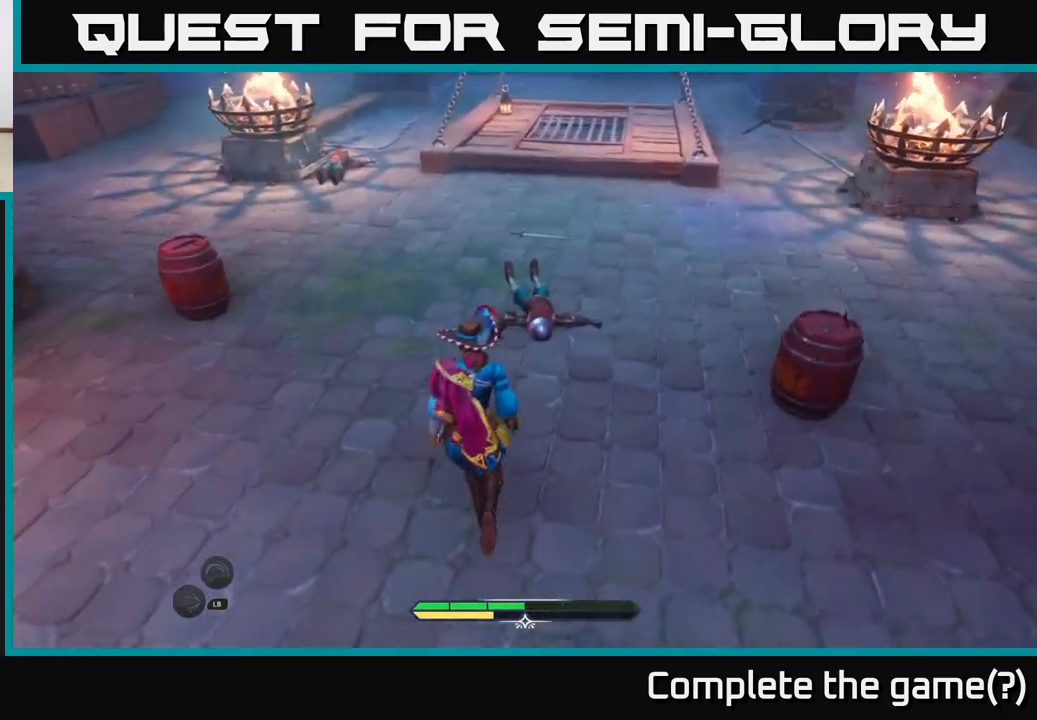
{"buttons": [], "left_stick": "center", "right_stick": "center", "events": [[83, "left_stick", "up-left"], [483, "left_stick", "center"]]}
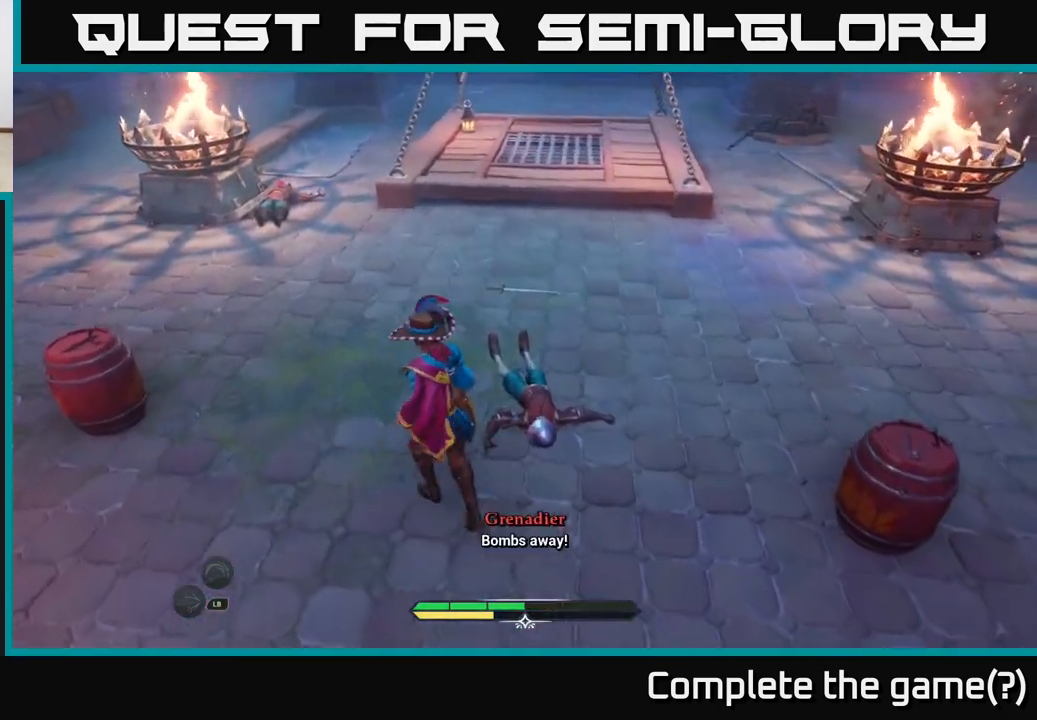
{"buttons": [], "left_stick": "center", "right_stick": "up-right", "events": [[217, "left_stick", "up"], [367, "left_stick", "center"], [383, "right_stick", "right"], [467, "right_stick", "up-right"]]}
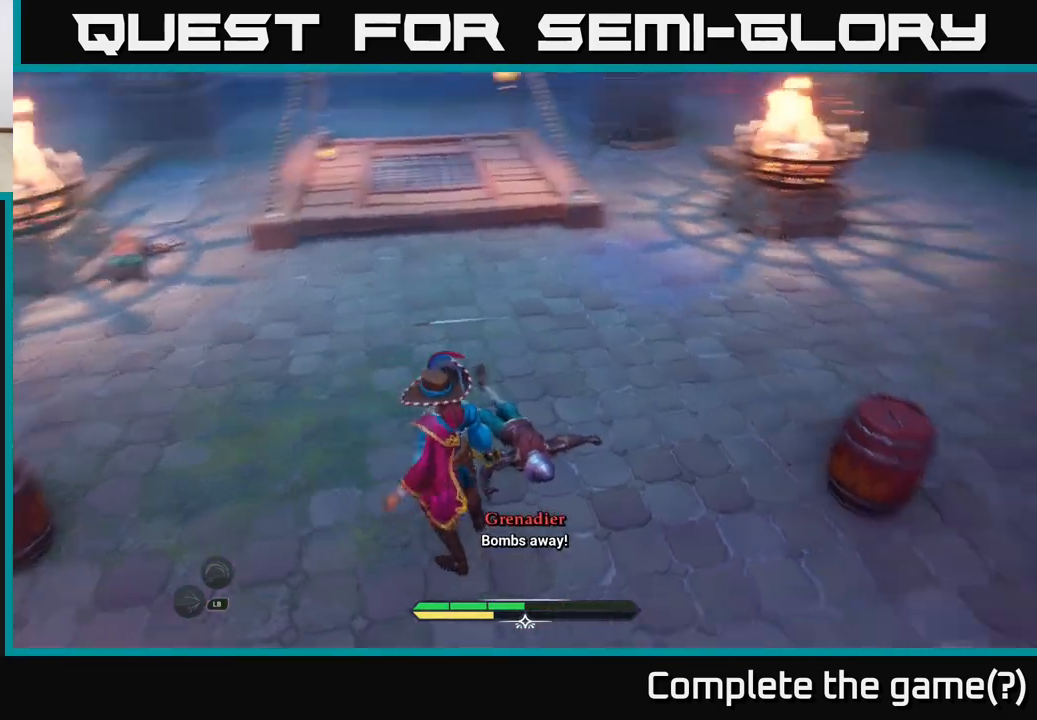
{"buttons": [], "left_stick": "center", "right_stick": "left", "events": [[100, "right_stick", "center"], [383, "right_stick", "left"]]}
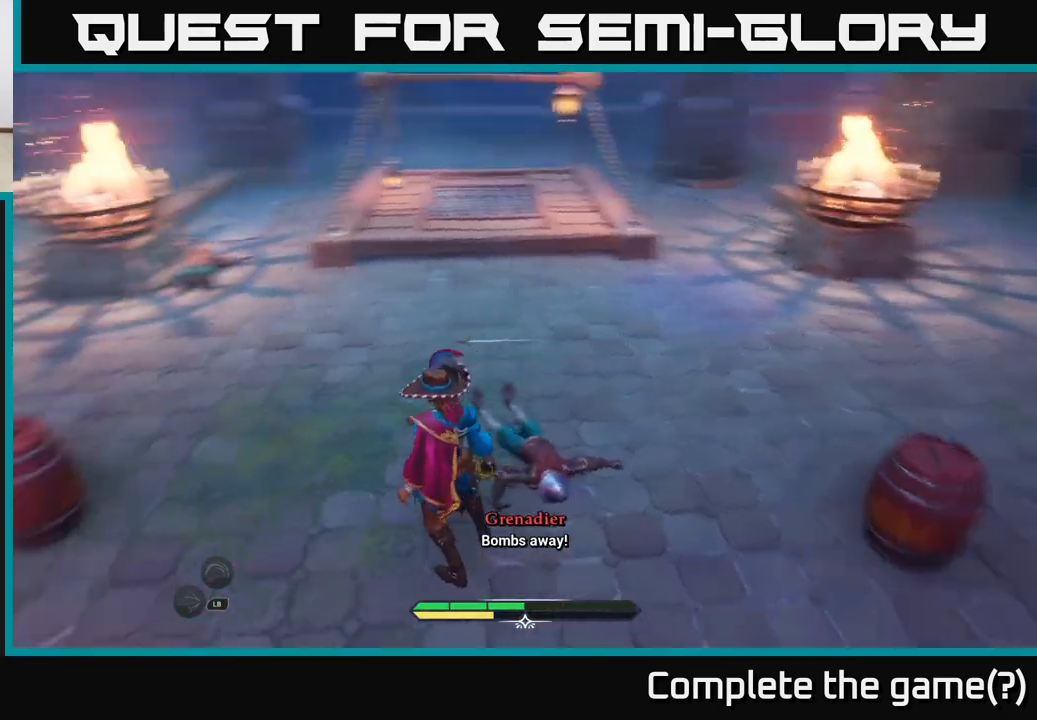
{"buttons": [], "left_stick": "center", "right_stick": "center", "events": [[83, "right_stick", "center"]]}
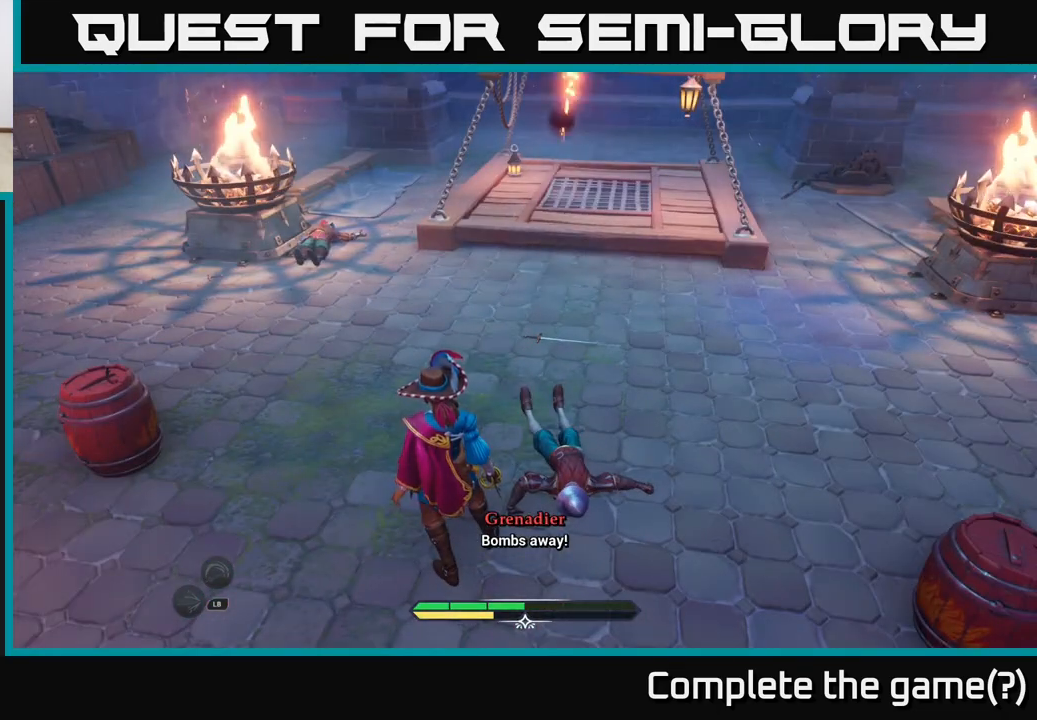
{"buttons": ["L2"], "left_stick": "down", "right_stick": "down-right", "events": [[183, "right_stick", "down-right"], [250, "left_stick", "down"], [300, "L2", "down"]]}
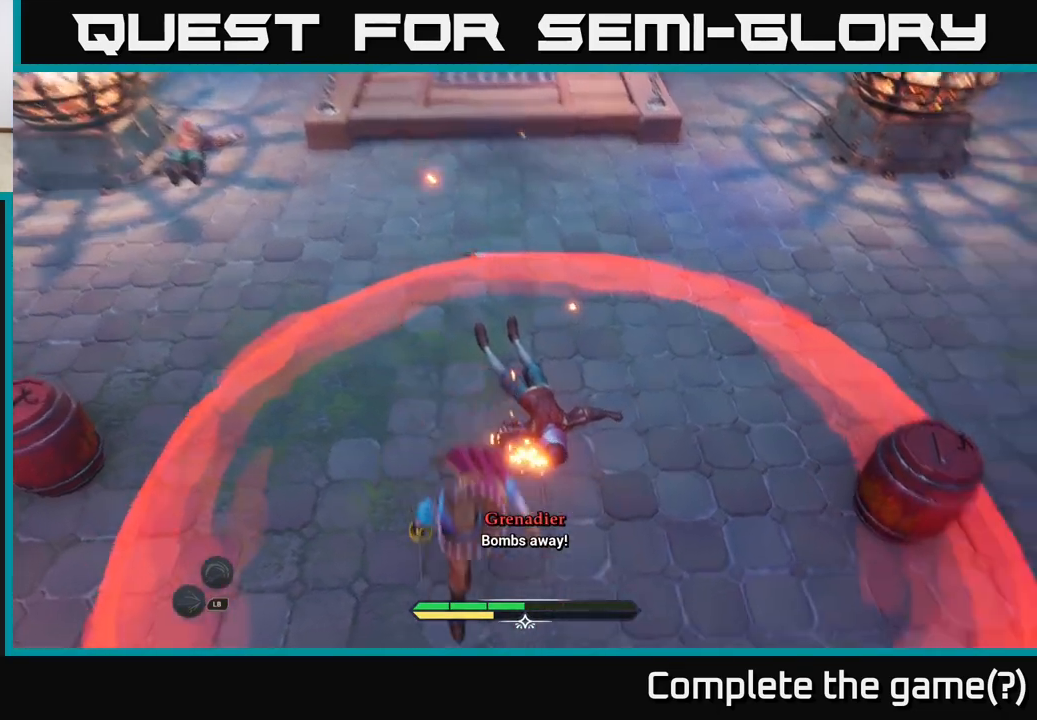
{"buttons": ["L2"], "left_stick": "down", "right_stick": "up", "events": [[83, "right_stick", "center"], [500, "right_stick", "up"]]}
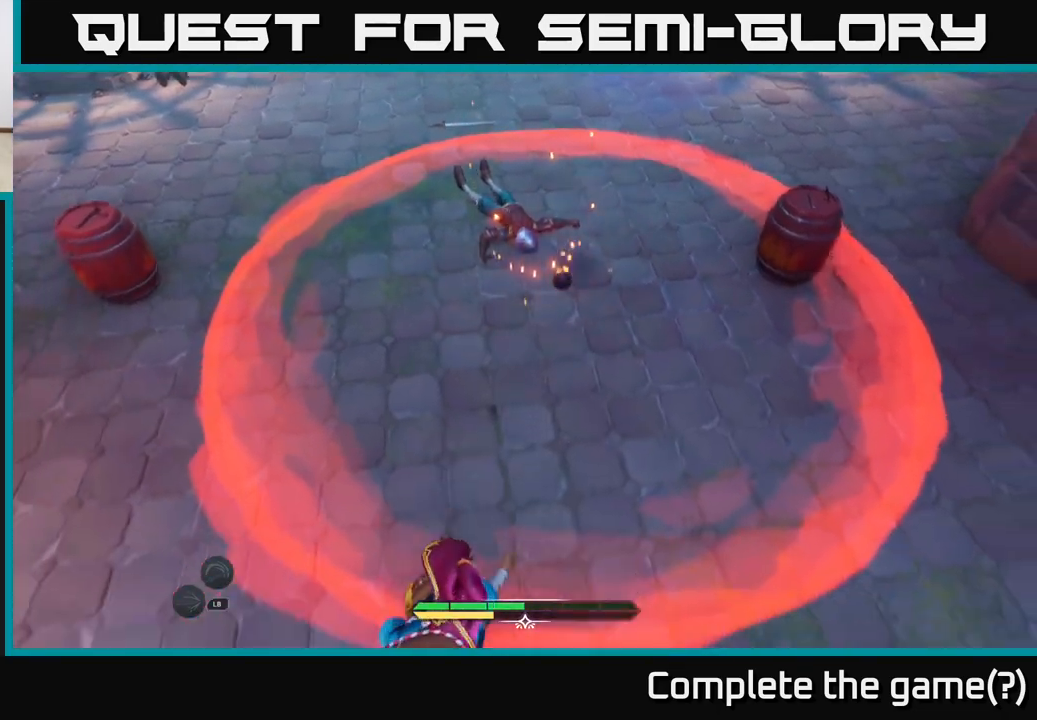
{"buttons": [], "left_stick": "down", "right_stick": "center", "events": [[200, "right_stick", "center"], [383, "L2", "up"]]}
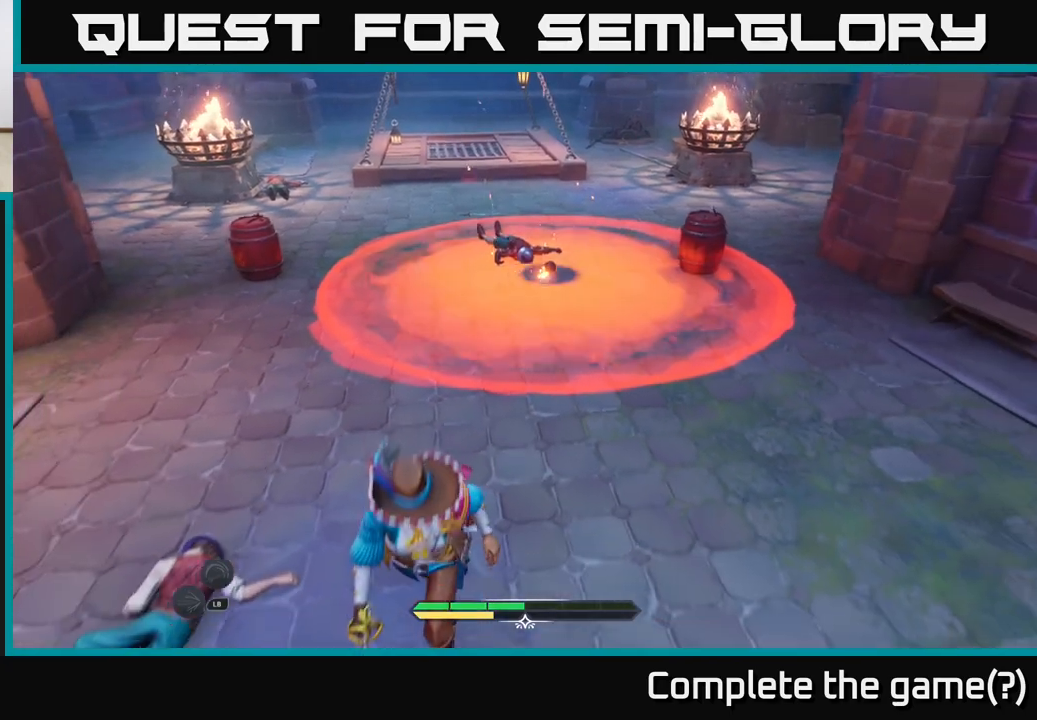
{"buttons": [], "left_stick": "center", "right_stick": "center", "events": [[50, "left_stick", "center"]]}
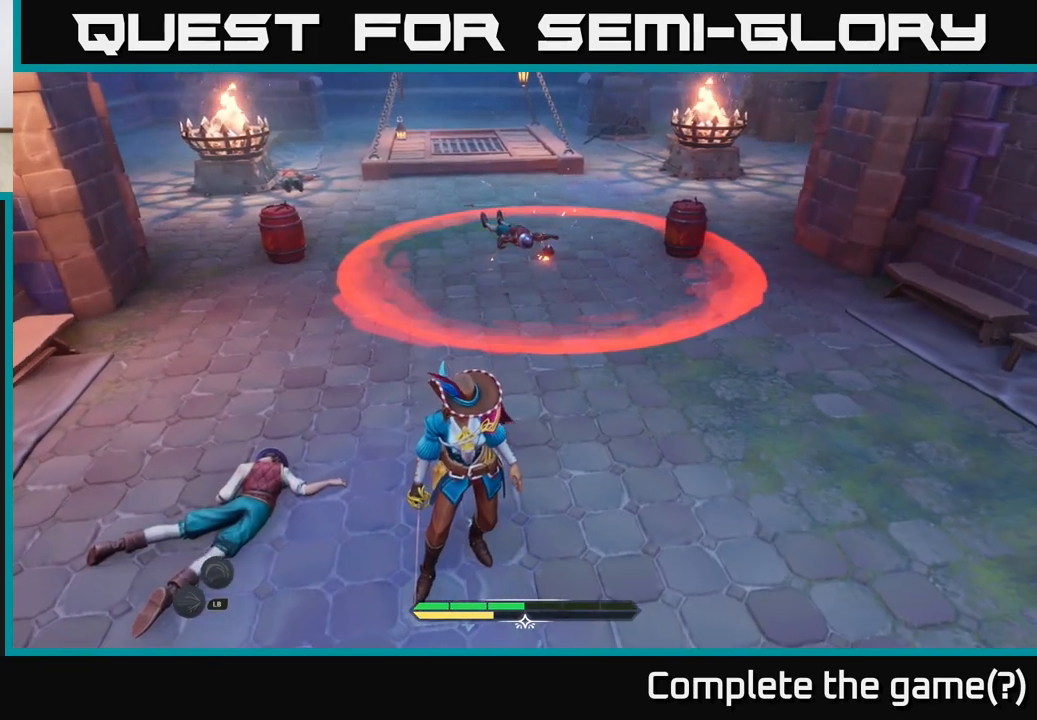
{"buttons": [], "left_stick": "center", "right_stick": "center", "events": []}
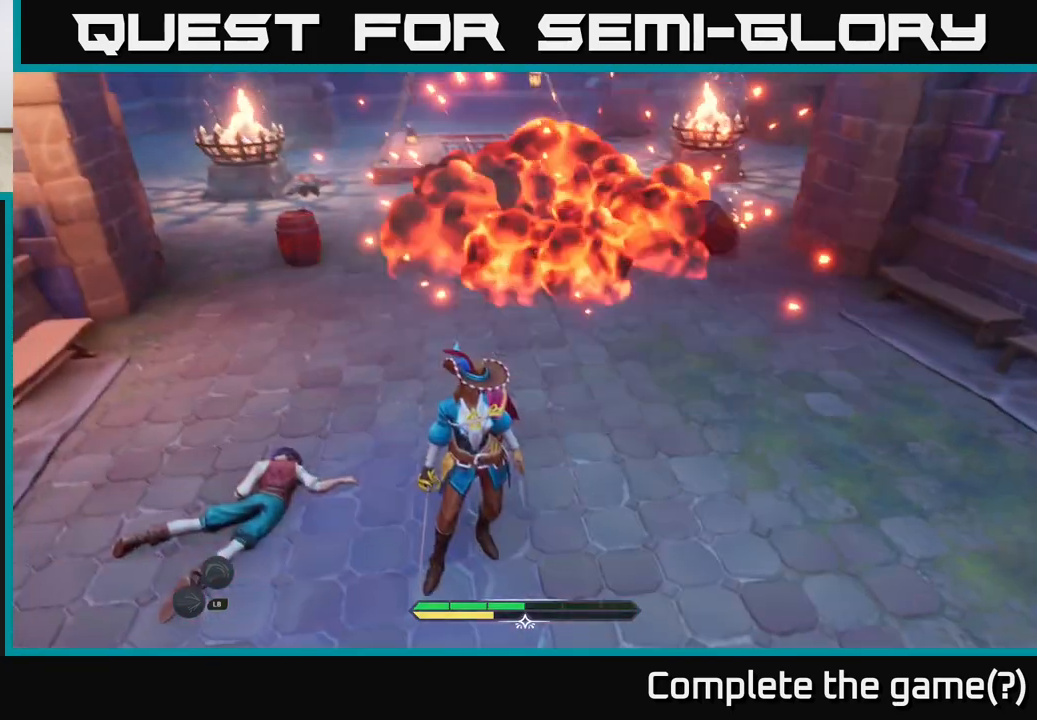
{"buttons": [], "left_stick": "center", "right_stick": "center", "events": []}
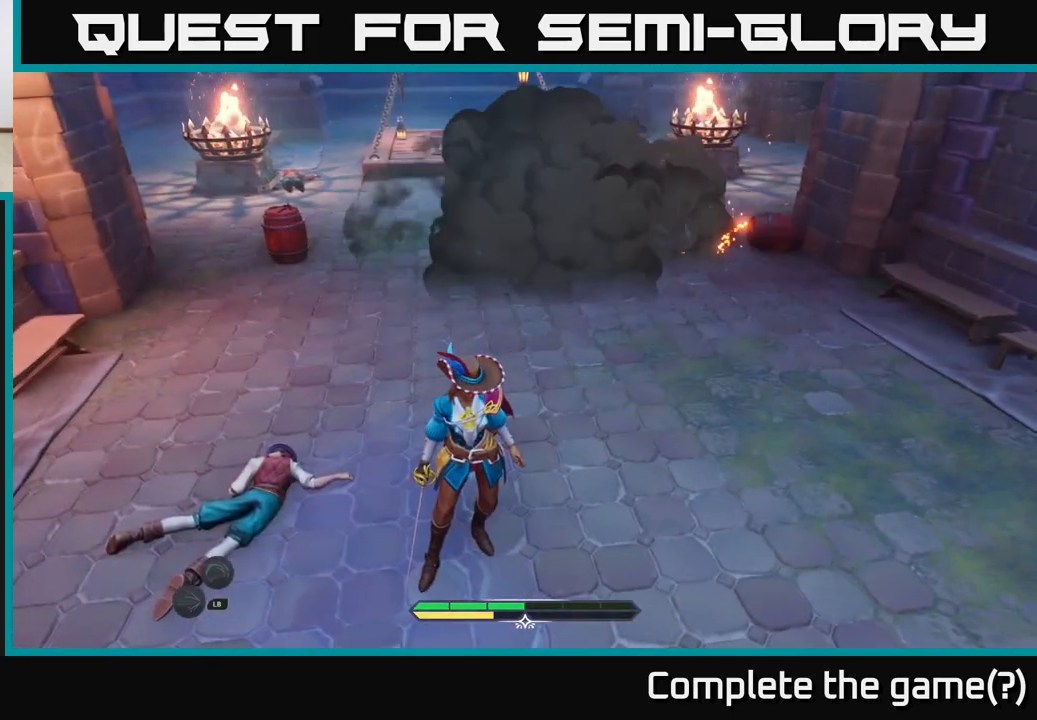
{"buttons": [], "left_stick": "center", "right_stick": "center", "events": []}